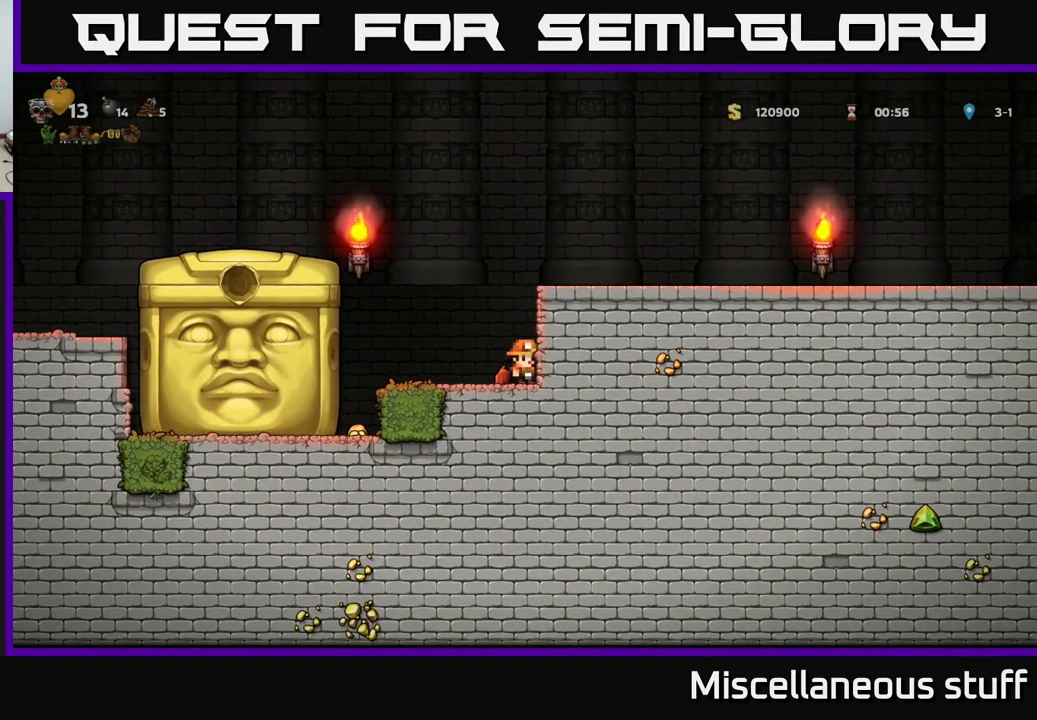
Gameplay with a controller (Xbox layout); each line is a JSON object with the inputs held at the frame after it. "events" lists button and stick changes between this image and that frame as [ms after this image, input, new state], when the widget could be followed in between. Not read: right_stick.
{"buttons": [], "left_stick": "center", "events": []}
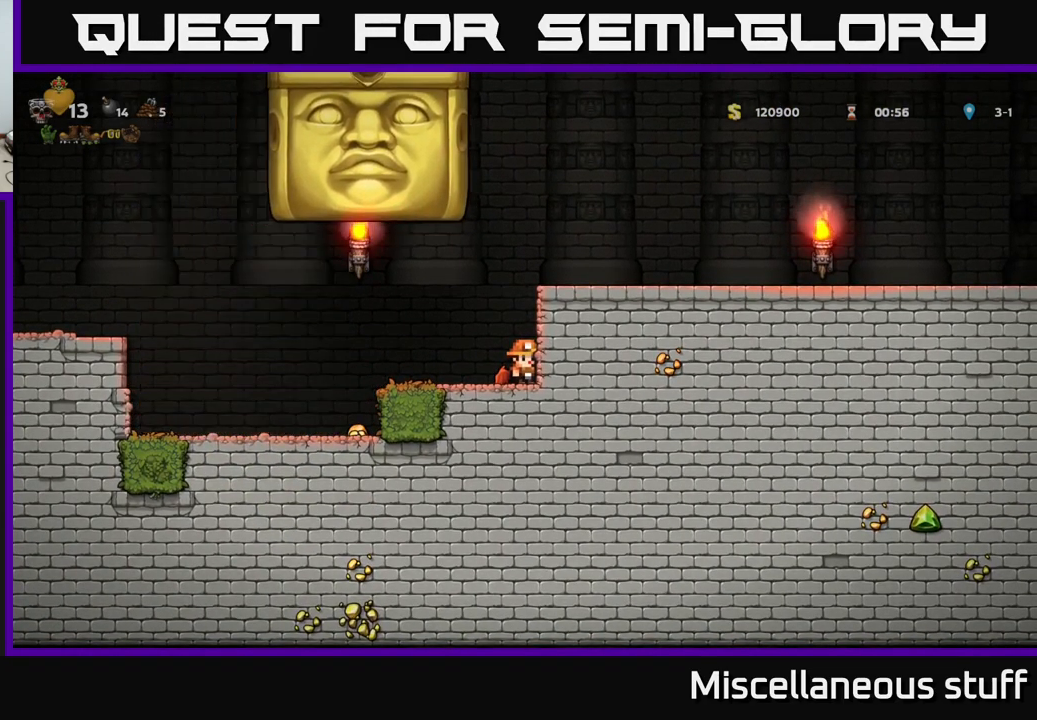
{"buttons": ["DPAD_LEFT"], "left_stick": "center", "events": [[83, "DPAD_LEFT", "down"]]}
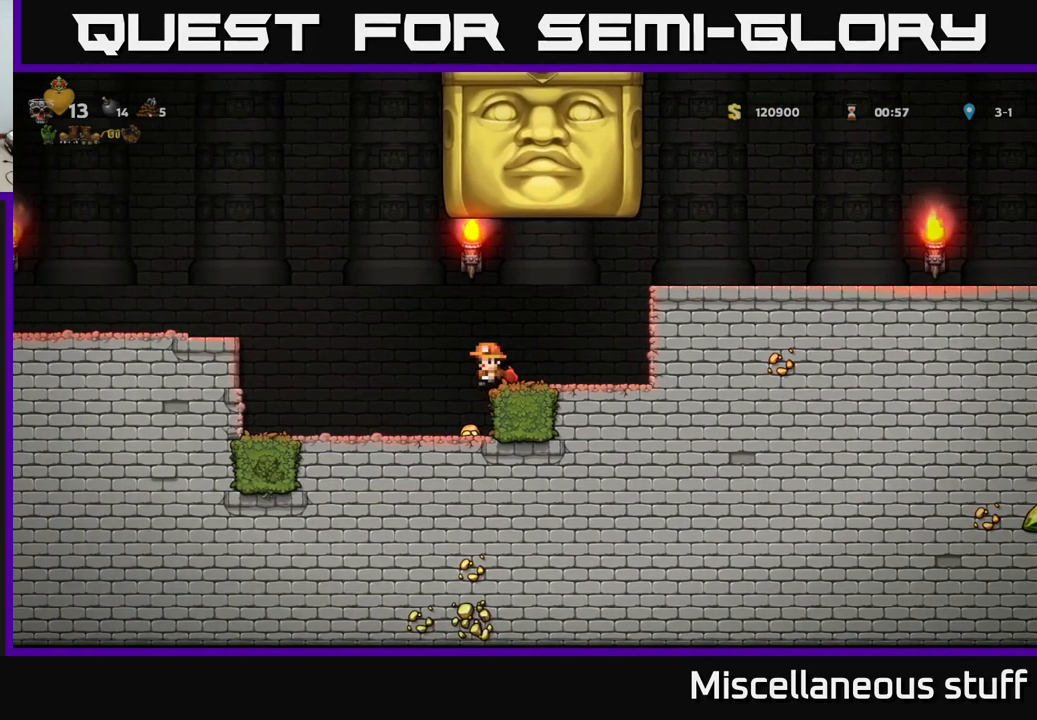
{"buttons": ["DPAD_LEFT"], "left_stick": "center", "events": []}
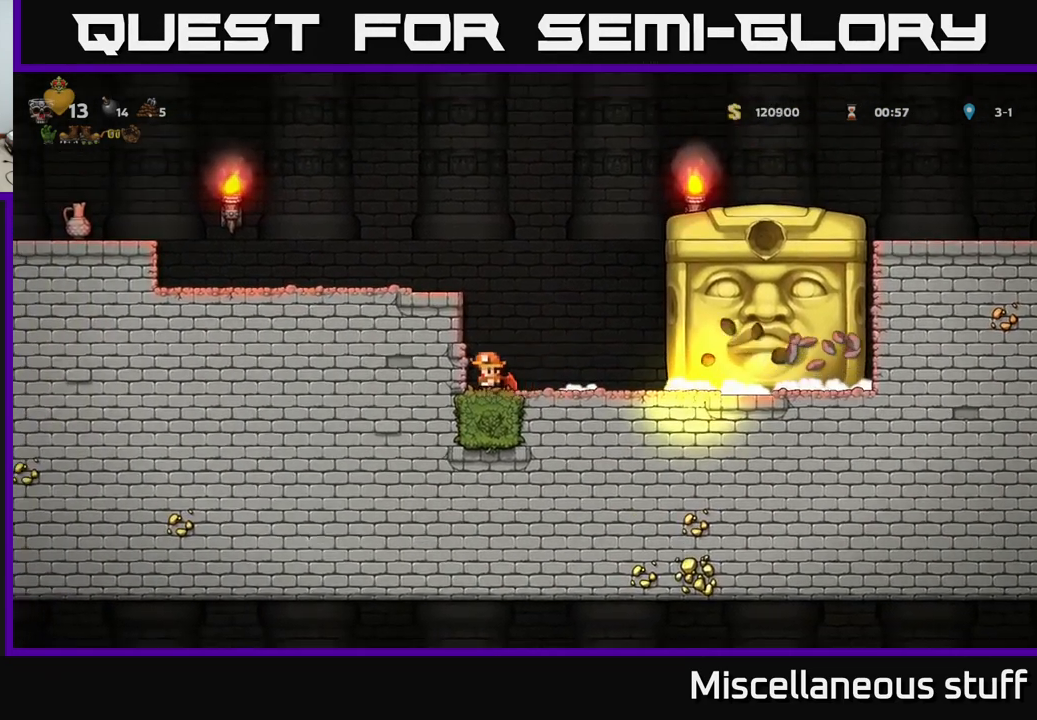
{"buttons": [], "left_stick": "center", "events": [[67, "DPAD_LEFT", "up"]]}
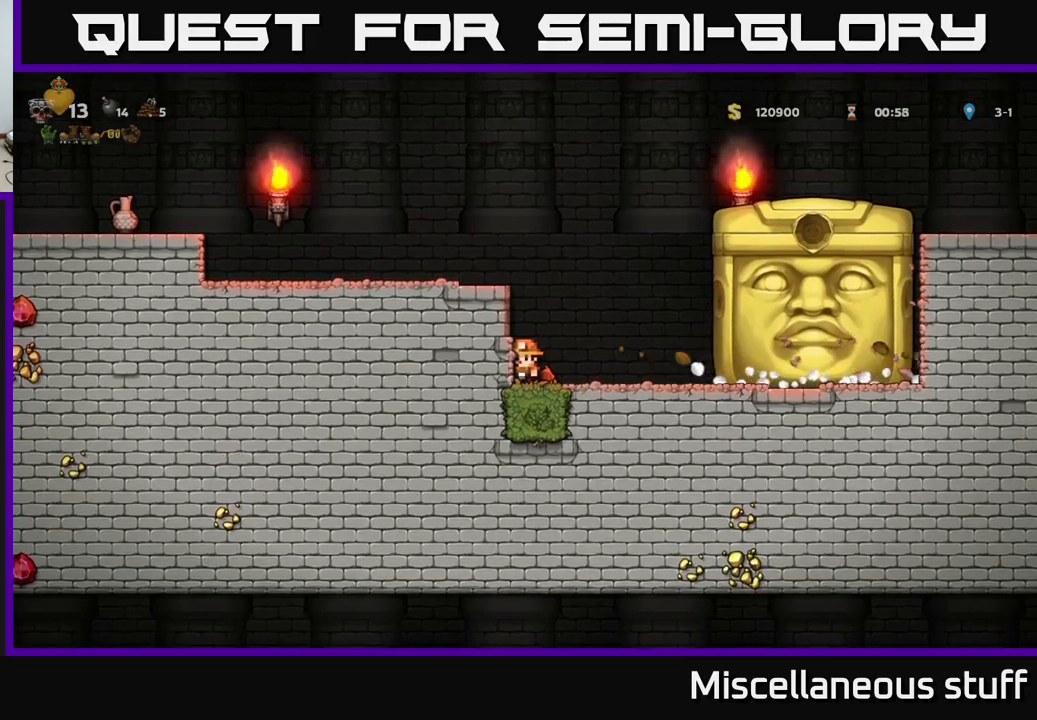
{"buttons": [], "left_stick": "center", "events": [[234, "DPAD_RIGHT", "down"], [284, "DPAD_RIGHT", "up"]]}
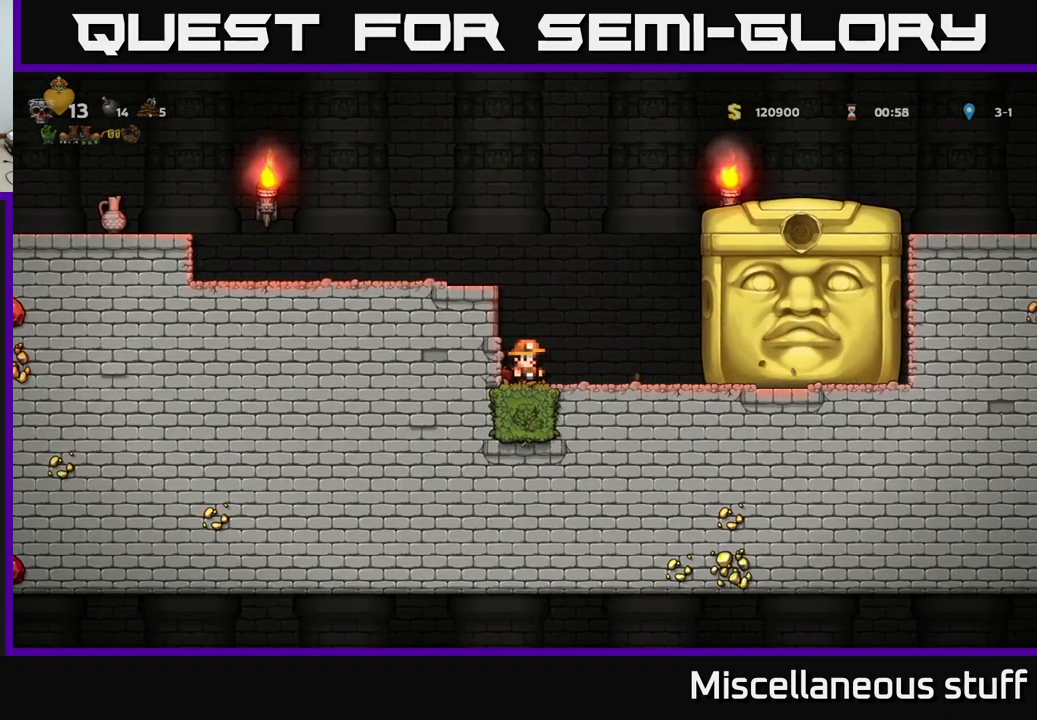
{"buttons": [], "left_stick": "center", "events": [[184, "DPAD_LEFT", "down"], [300, "DPAD_LEFT", "up"]]}
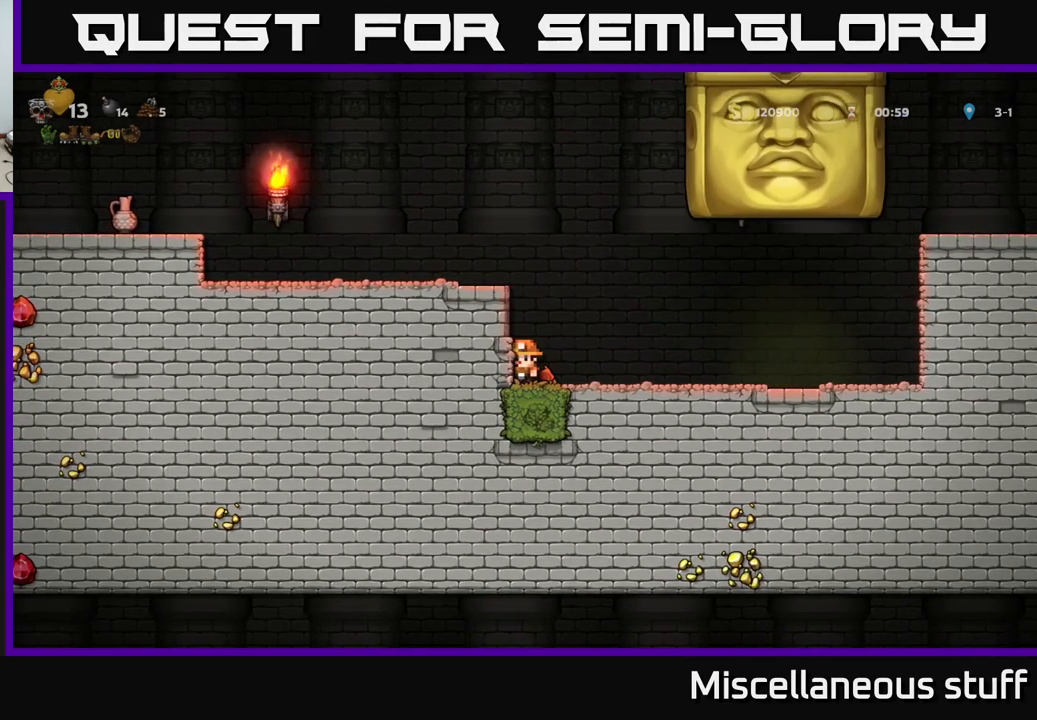
{"buttons": ["DPAD_RIGHT"], "left_stick": "center", "events": [[334, "DPAD_RIGHT", "down"]]}
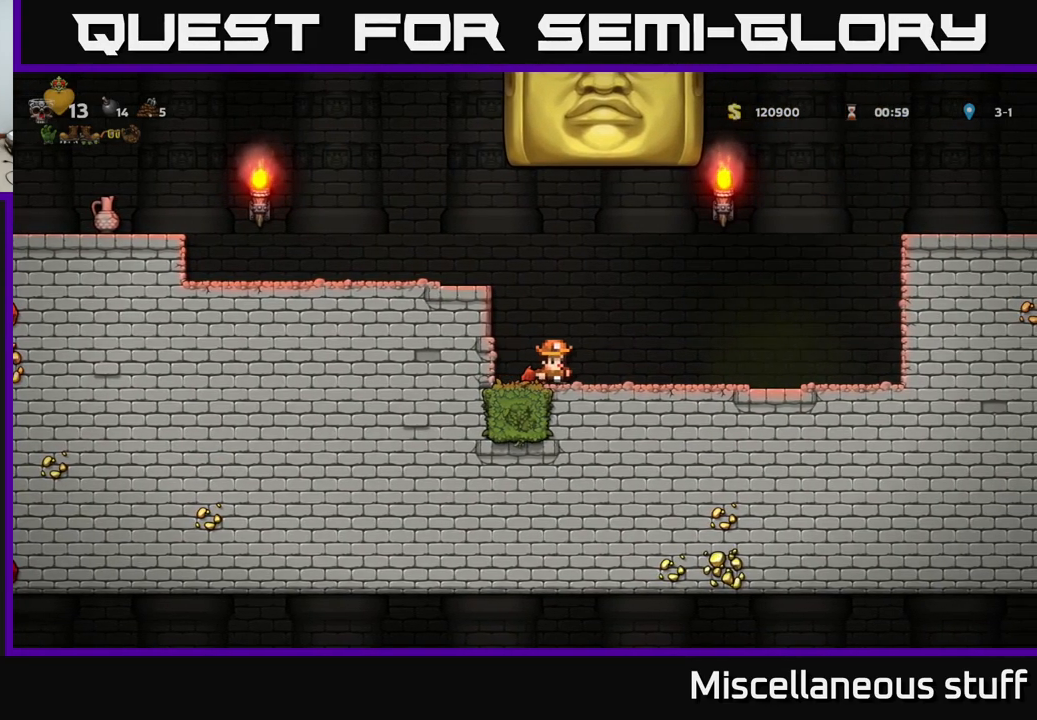
{"buttons": ["DPAD_RIGHT"], "left_stick": "center", "events": []}
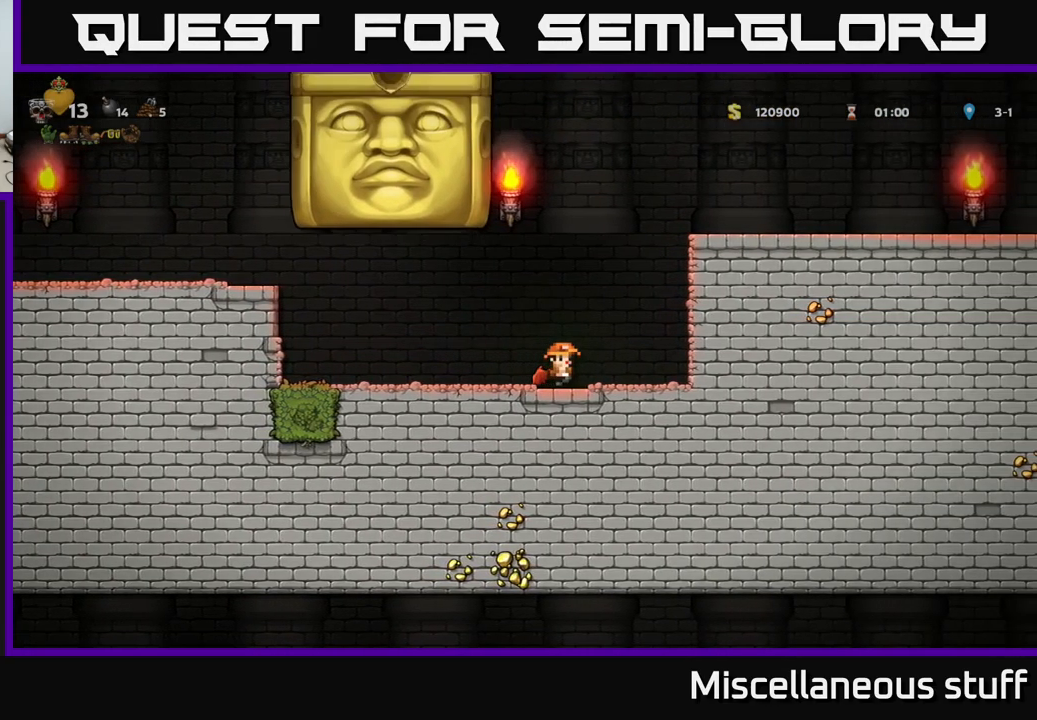
{"buttons": [], "left_stick": "center", "events": [[334, "DPAD_RIGHT", "up"]]}
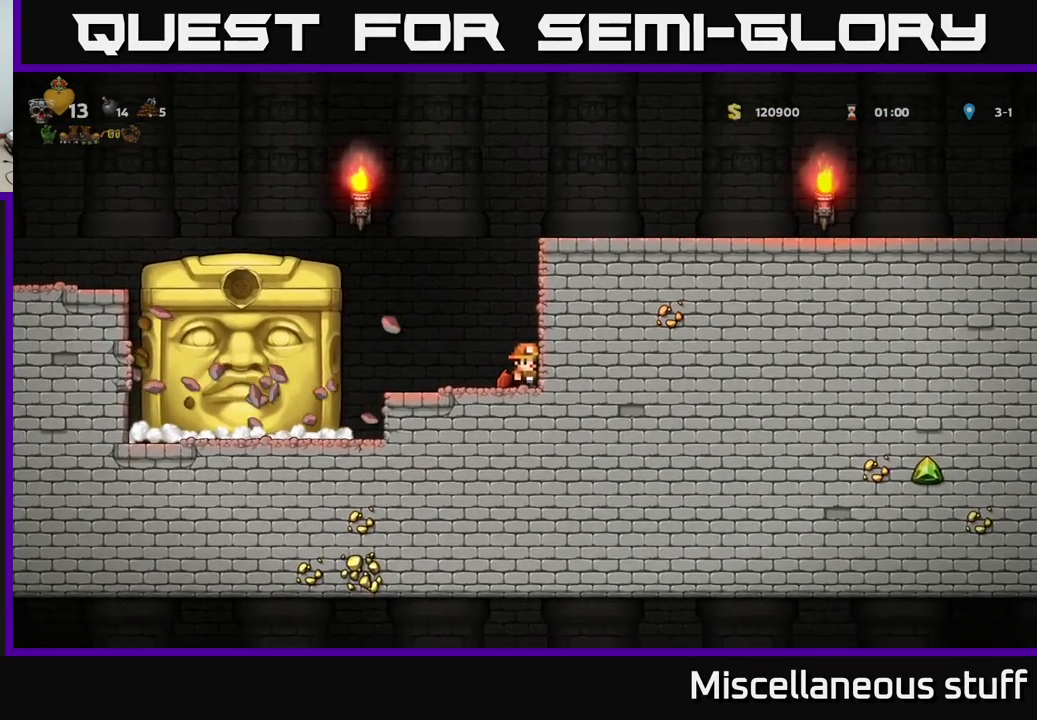
{"buttons": [], "left_stick": "center", "events": []}
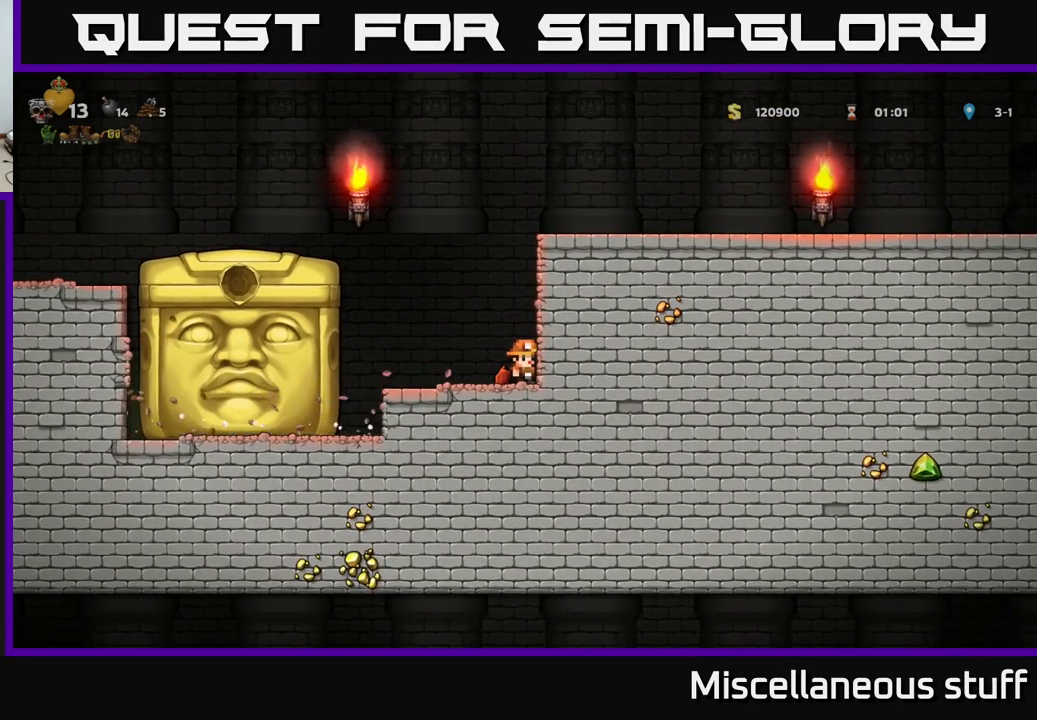
{"buttons": [], "left_stick": "center", "events": []}
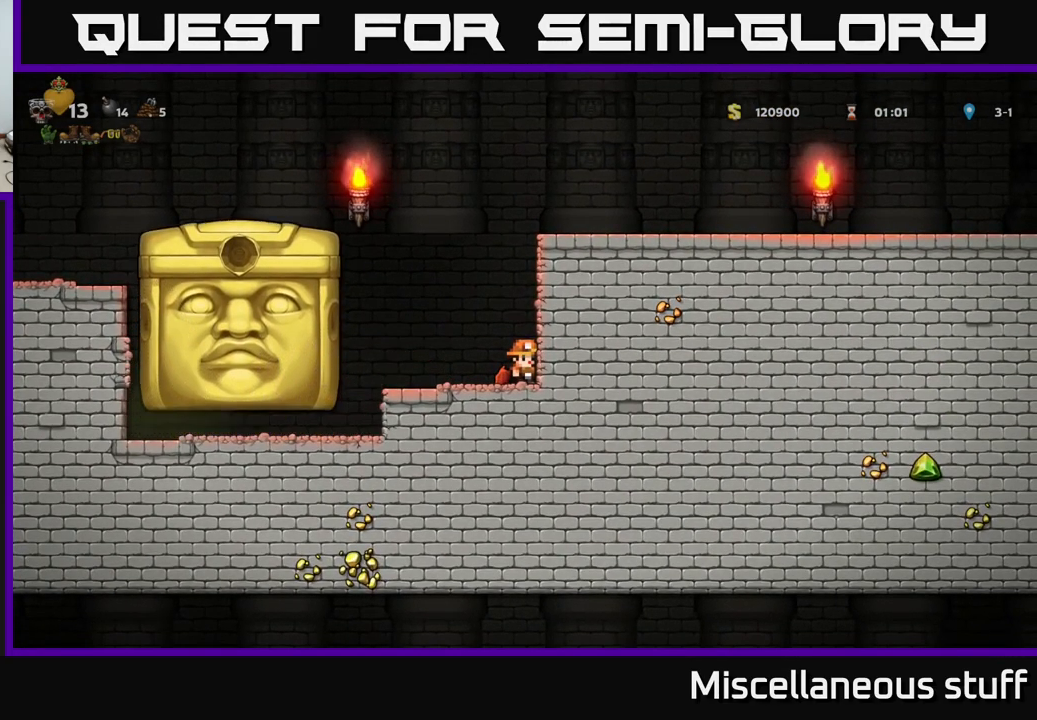
{"buttons": ["DPAD_LEFT"], "left_stick": "center", "events": [[500, "DPAD_LEFT", "down"]]}
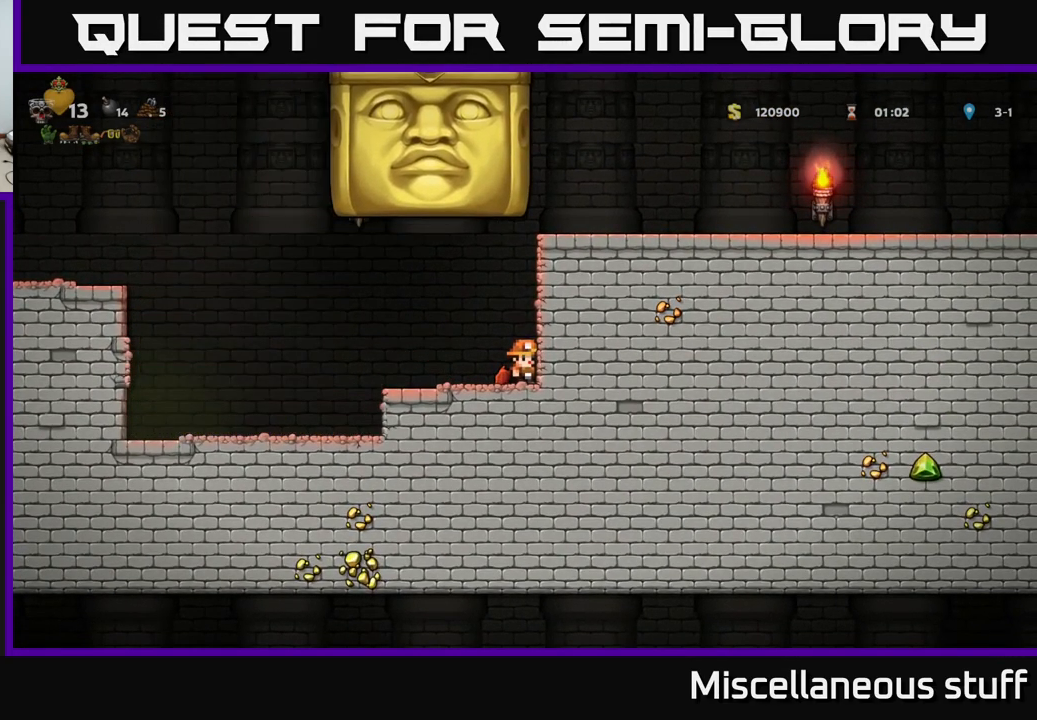
{"buttons": ["DPAD_LEFT"], "left_stick": "center", "events": []}
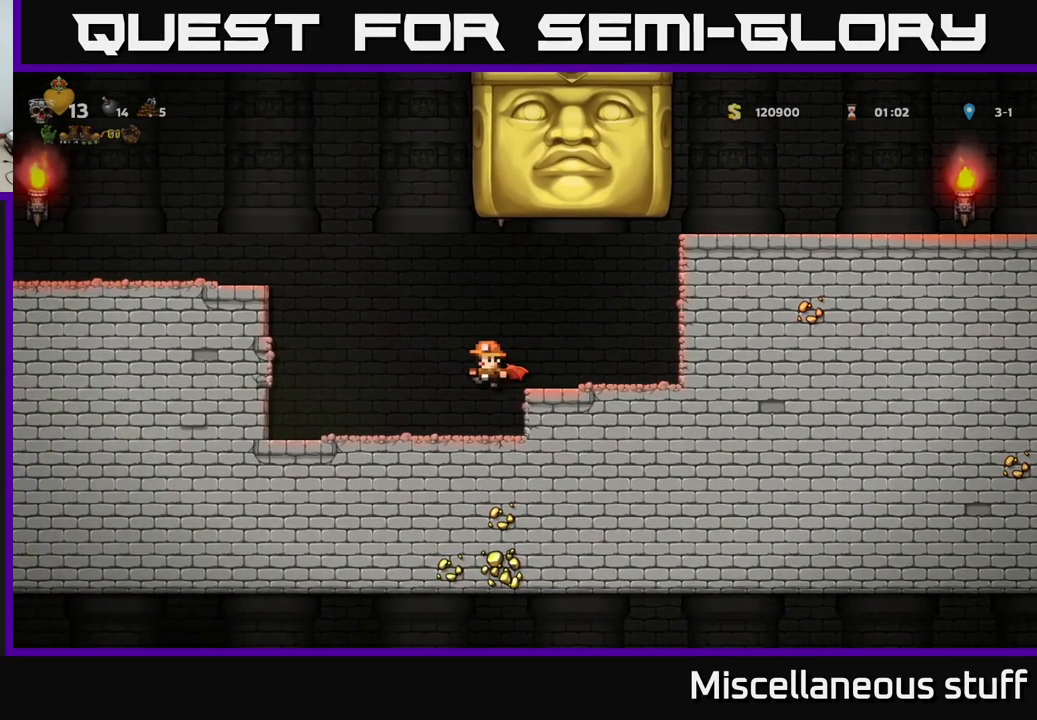
{"buttons": [], "left_stick": "center", "events": [[483, "DPAD_LEFT", "up"]]}
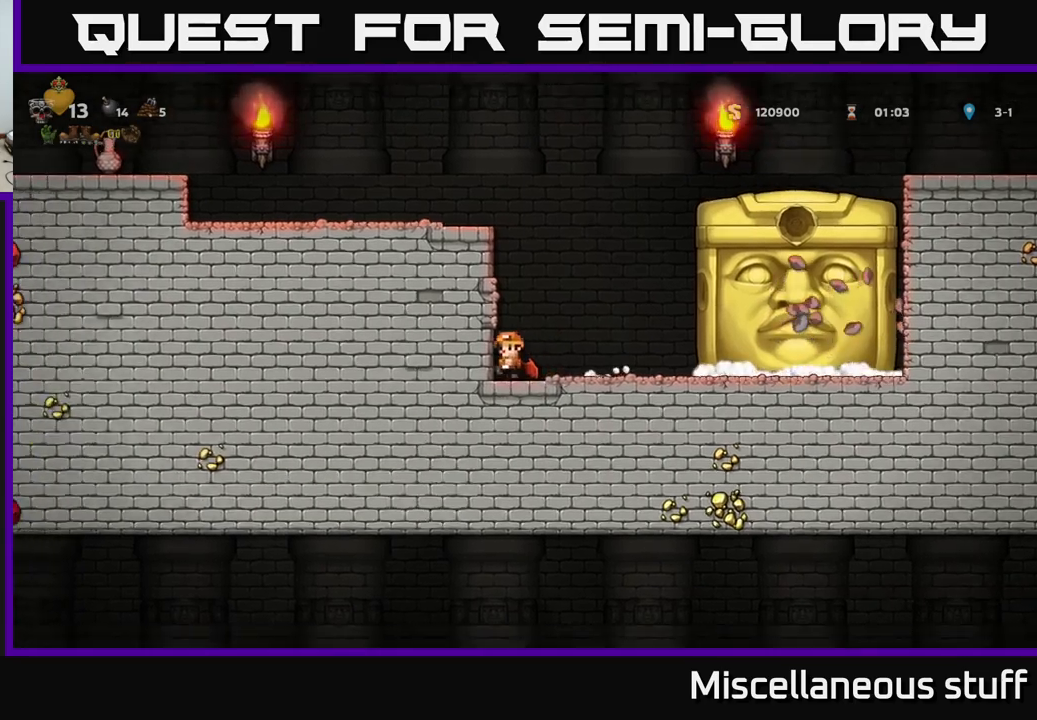
{"buttons": [], "left_stick": "center", "events": [[133, "DPAD_RIGHT", "down"], [183, "DPAD_RIGHT", "up"]]}
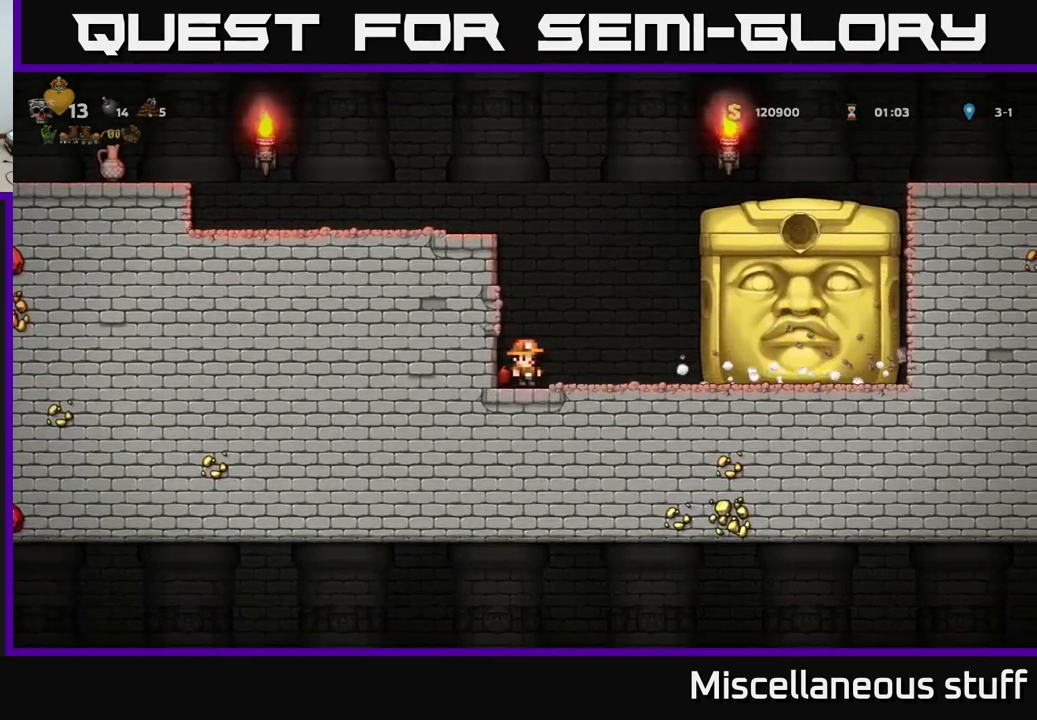
{"buttons": [], "left_stick": "center", "events": [[100, "DPAD_LEFT", "down"], [233, "DPAD_LEFT", "up"]]}
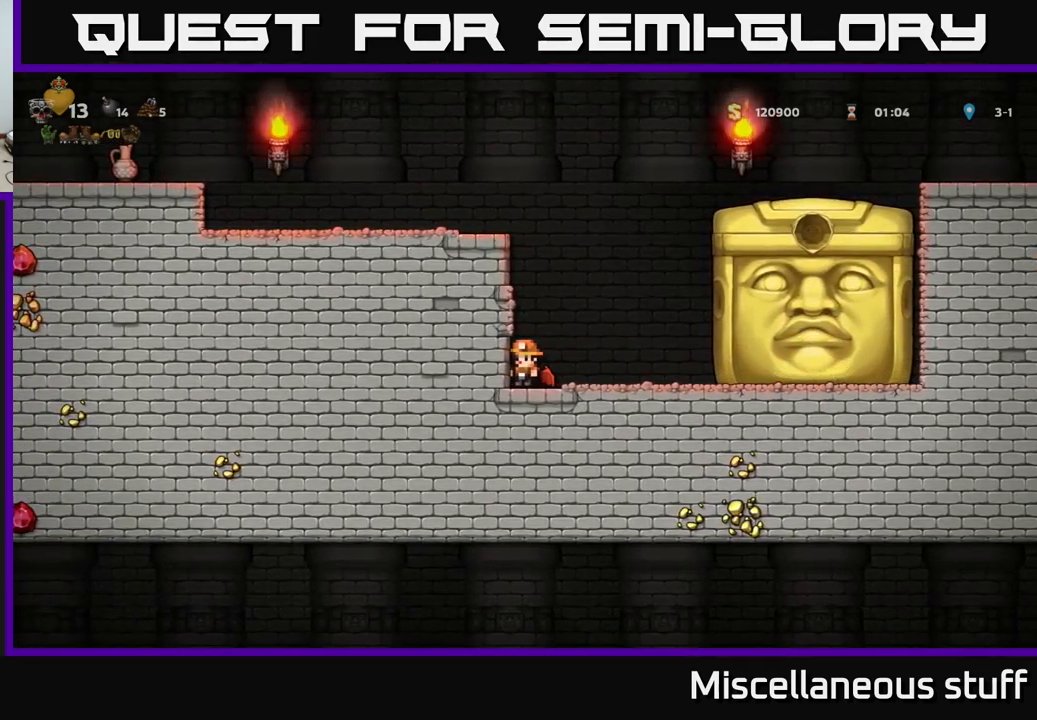
{"buttons": [], "left_stick": "center", "events": []}
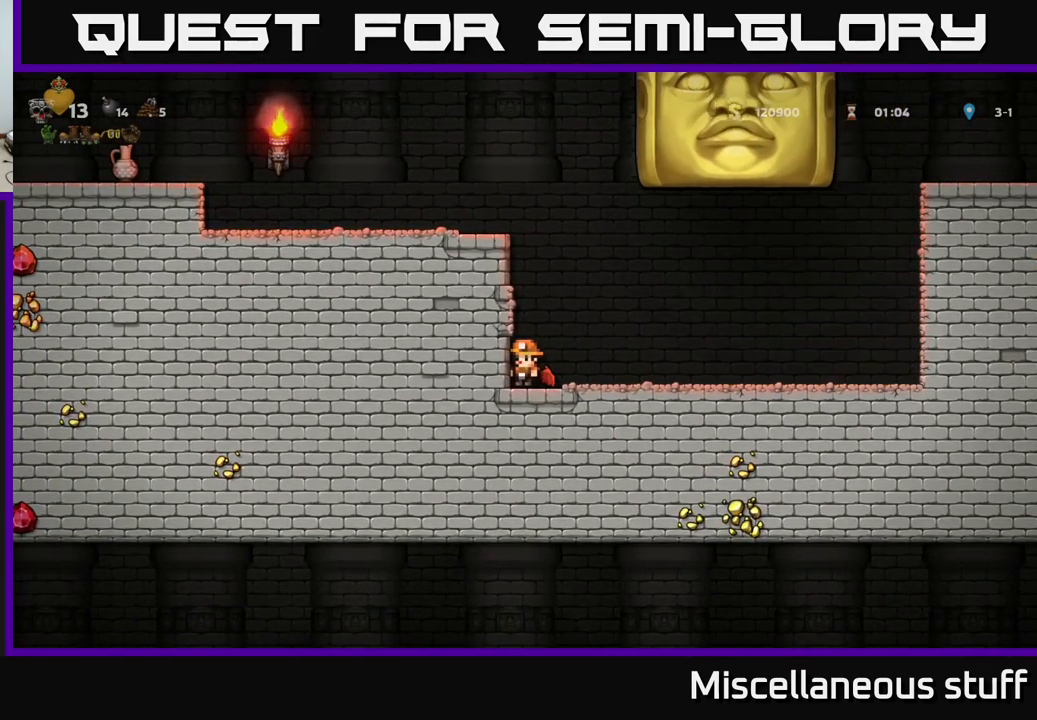
{"buttons": ["DPAD_RIGHT"], "left_stick": "center", "events": [[83, "DPAD_RIGHT", "down"]]}
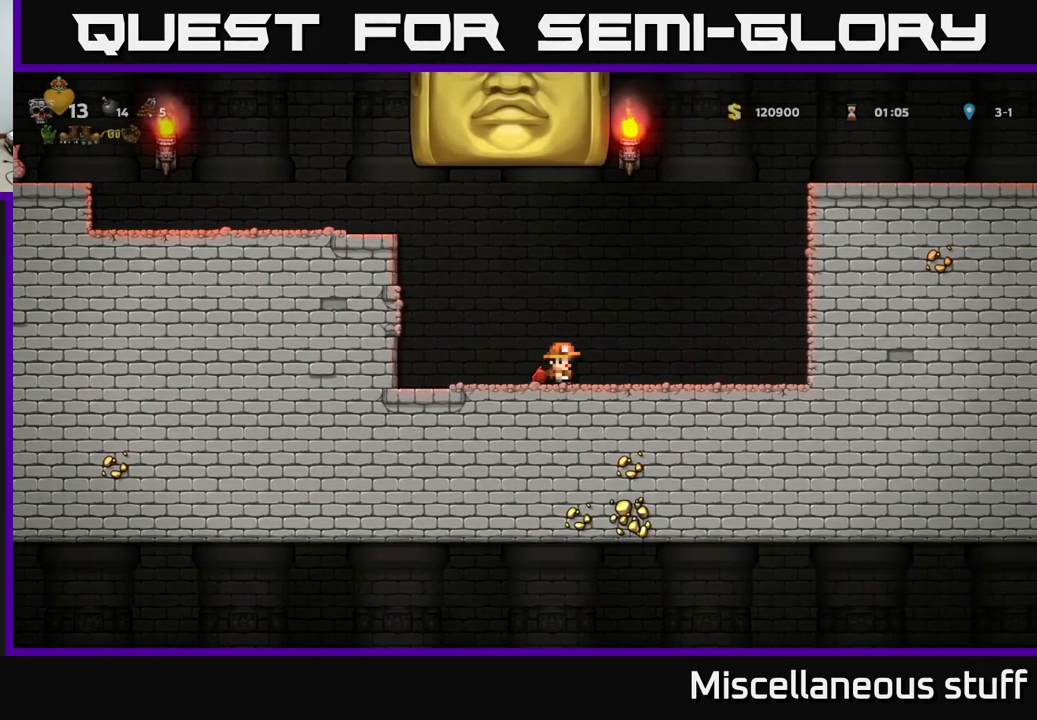
{"buttons": ["DPAD_RIGHT"], "left_stick": "center", "events": []}
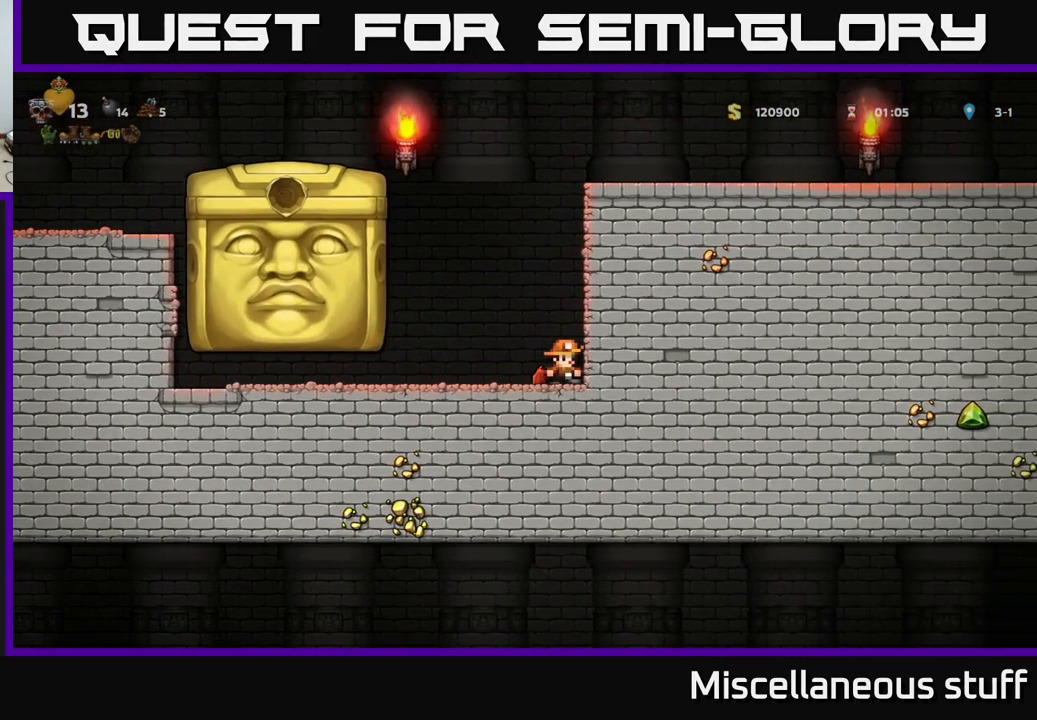
{"buttons": [], "left_stick": "center", "events": [[50, "DPAD_RIGHT", "up"]]}
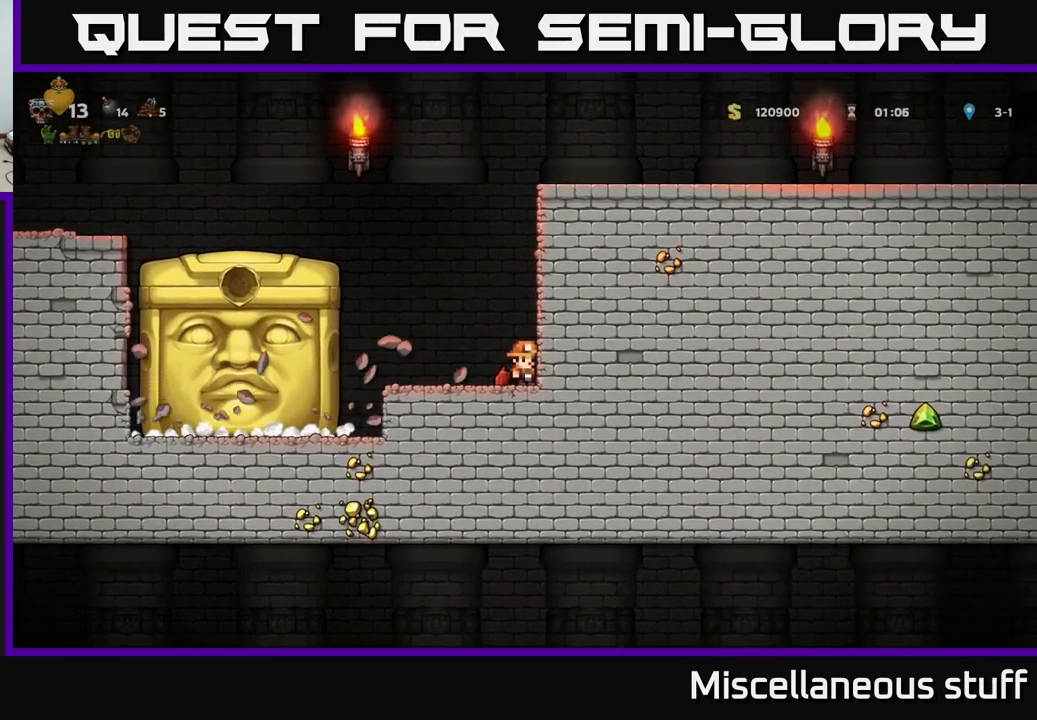
{"buttons": [], "left_stick": "center", "events": []}
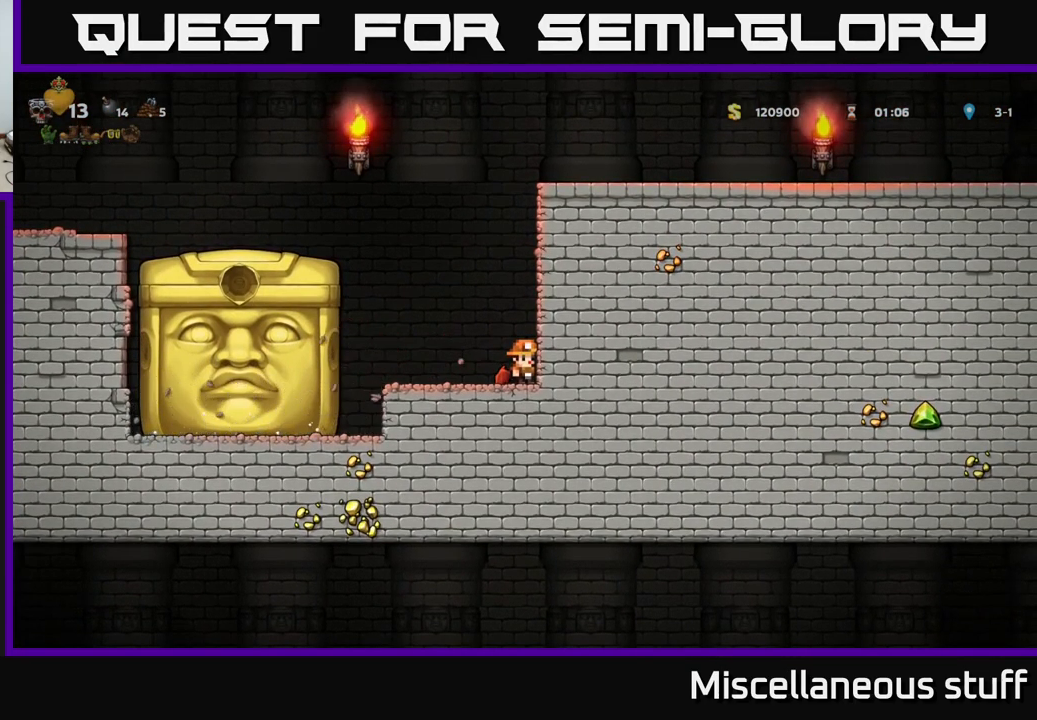
{"buttons": [], "left_stick": "center", "events": []}
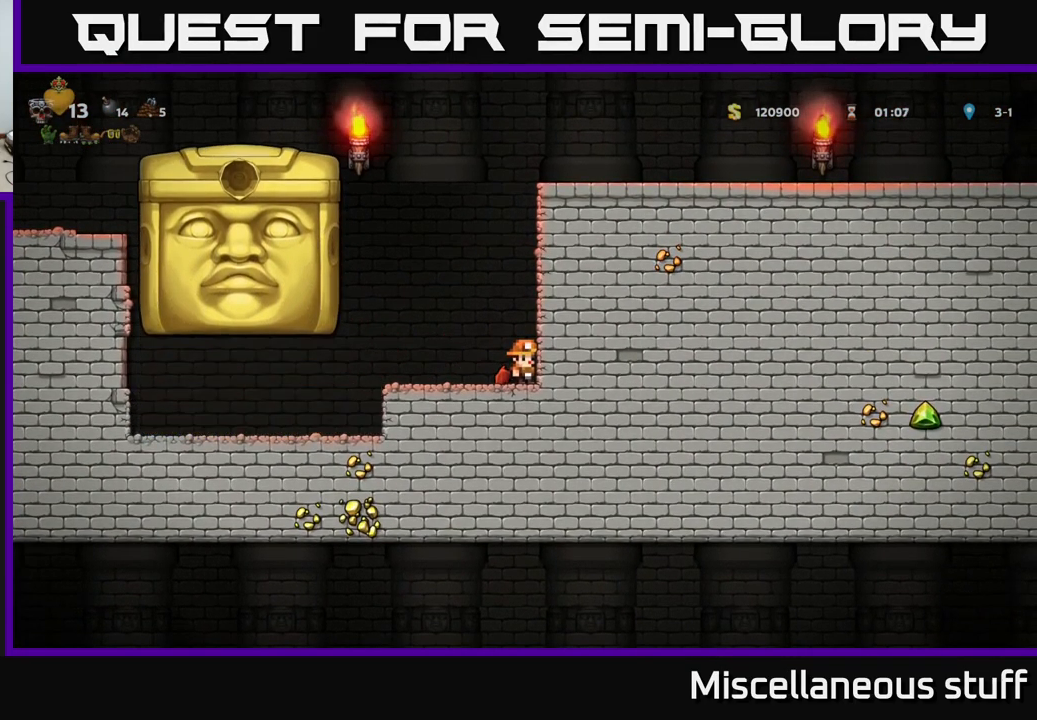
{"buttons": ["DPAD_LEFT"], "left_stick": "center", "events": [[416, "DPAD_LEFT", "down"]]}
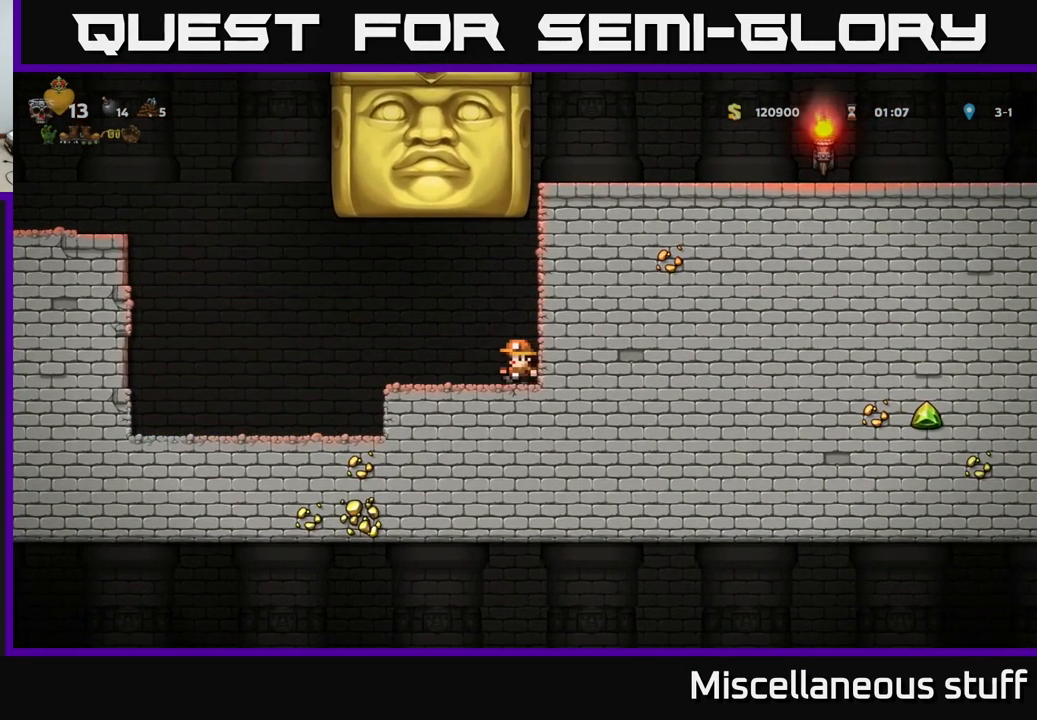
{"buttons": ["DPAD_LEFT"], "left_stick": "center", "events": []}
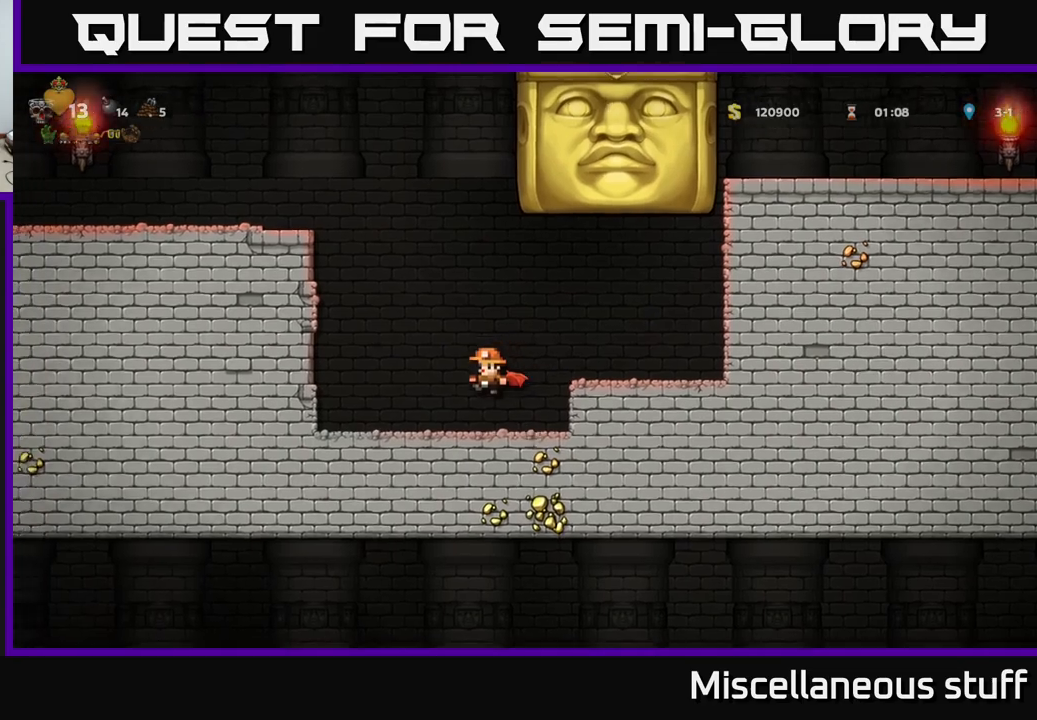
{"buttons": [], "left_stick": "center", "events": [[467, "DPAD_LEFT", "up"]]}
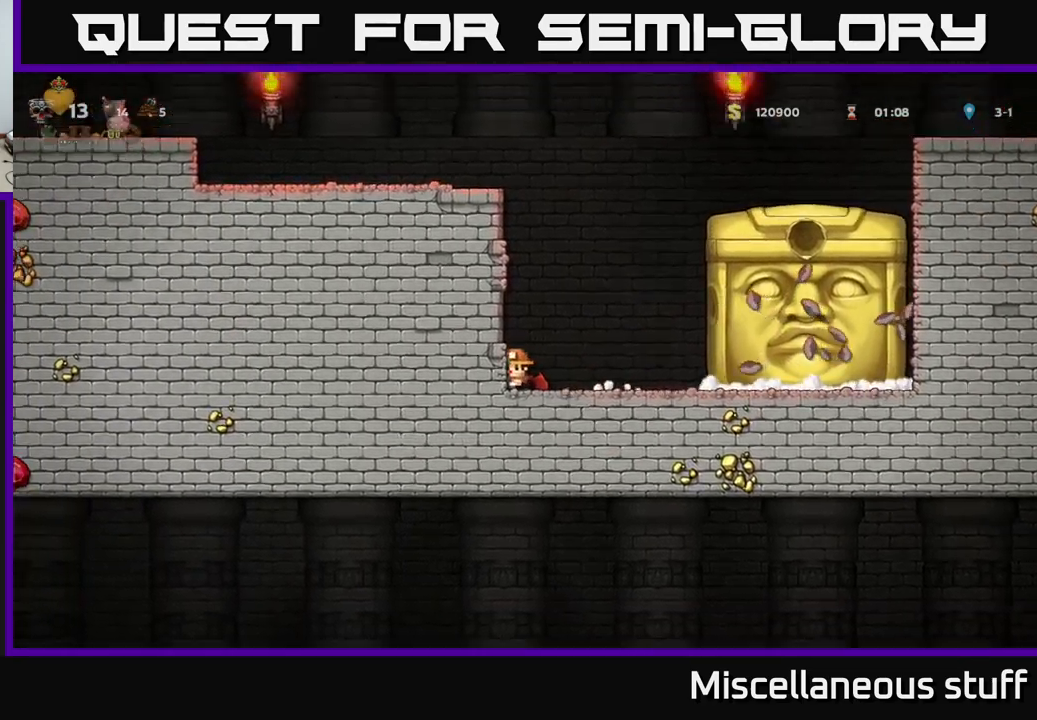
{"buttons": [], "left_stick": "center", "events": []}
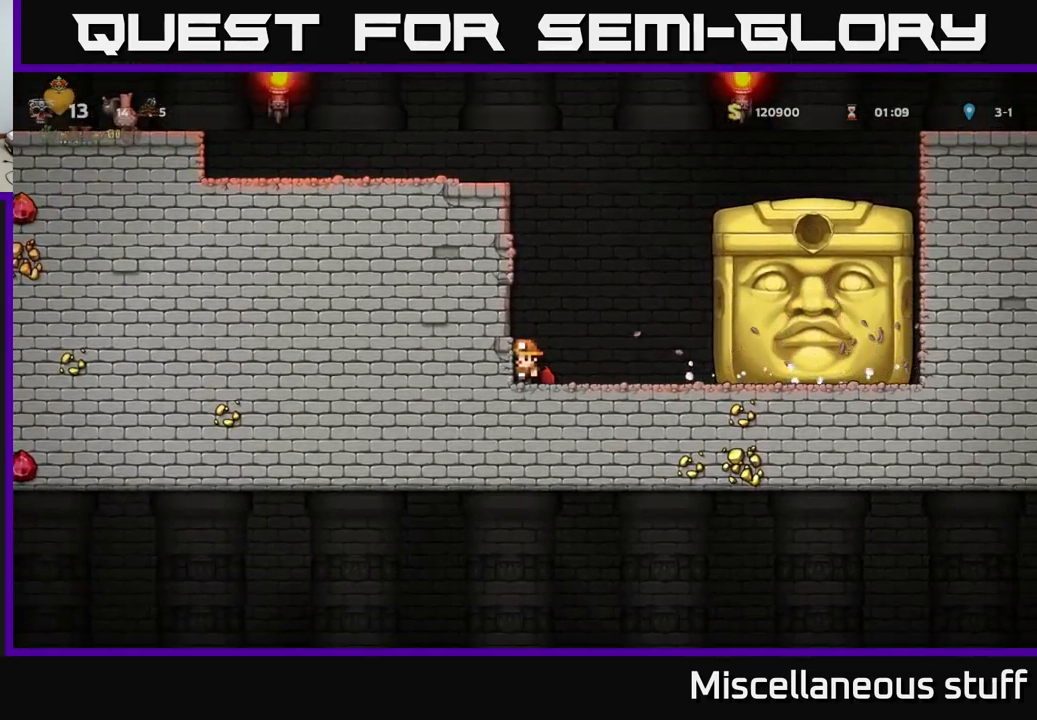
{"buttons": [], "left_stick": "center", "events": []}
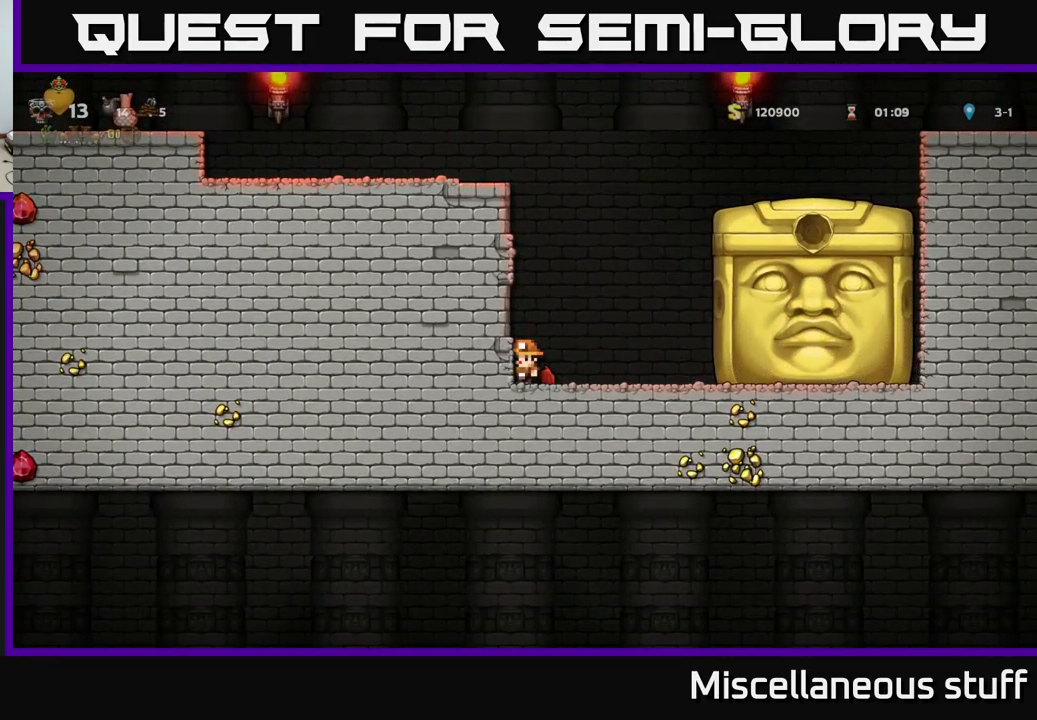
{"buttons": [], "left_stick": "center", "events": []}
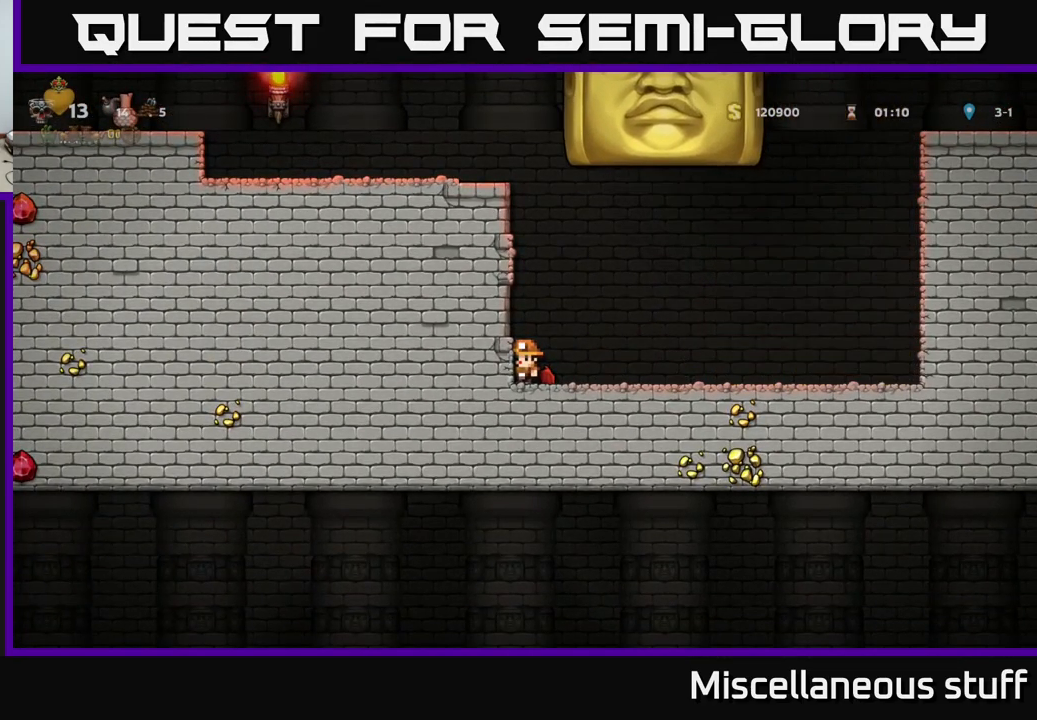
{"buttons": ["DPAD_RIGHT"], "left_stick": "center", "events": [[117, "DPAD_RIGHT", "down"]]}